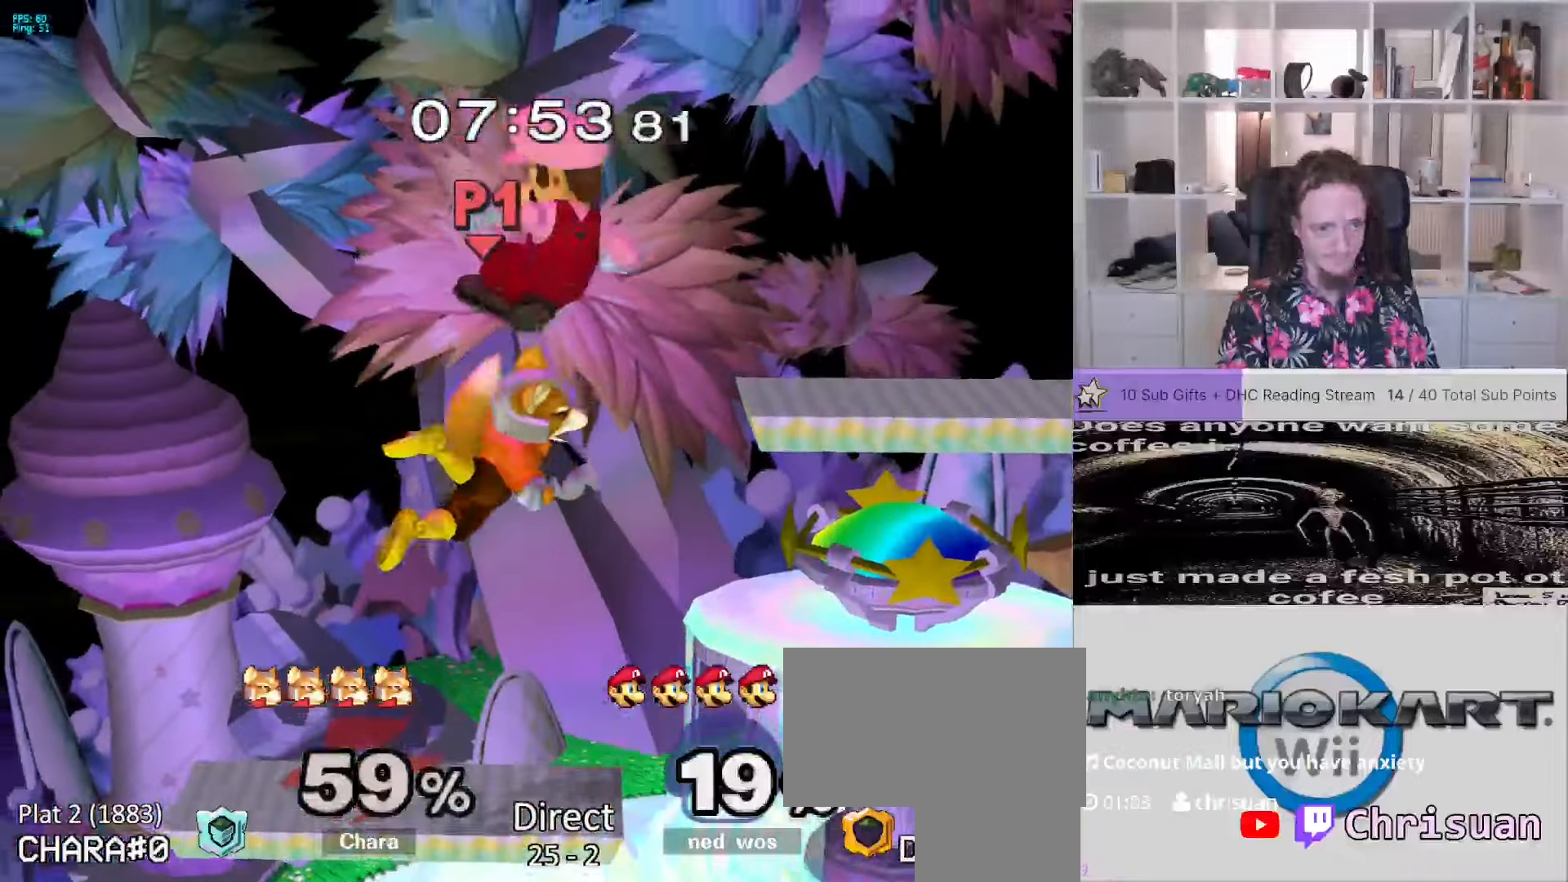
Gameplay with a controller (Nintendo layout); each line is a JSON object with the inputs held at the frame after it. "events" lists button and stick changes between this image and that frame as [ms after this image, input, new state], when the widget could be followed in between. Not read: L3 R3.
{"buttons": ["A", "L1"], "left_stick": "center", "right_stick": "center", "events": [[17, "left_stick", "center"], [83, "A", "up"], [117, "left_stick", "left"], [183, "A", "down"], [250, "A", "up"], [317, "A", "down"], [317, "left_stick", "center"], [367, "A", "up"], [417, "A", "down"], [483, "L1", "down"]]}
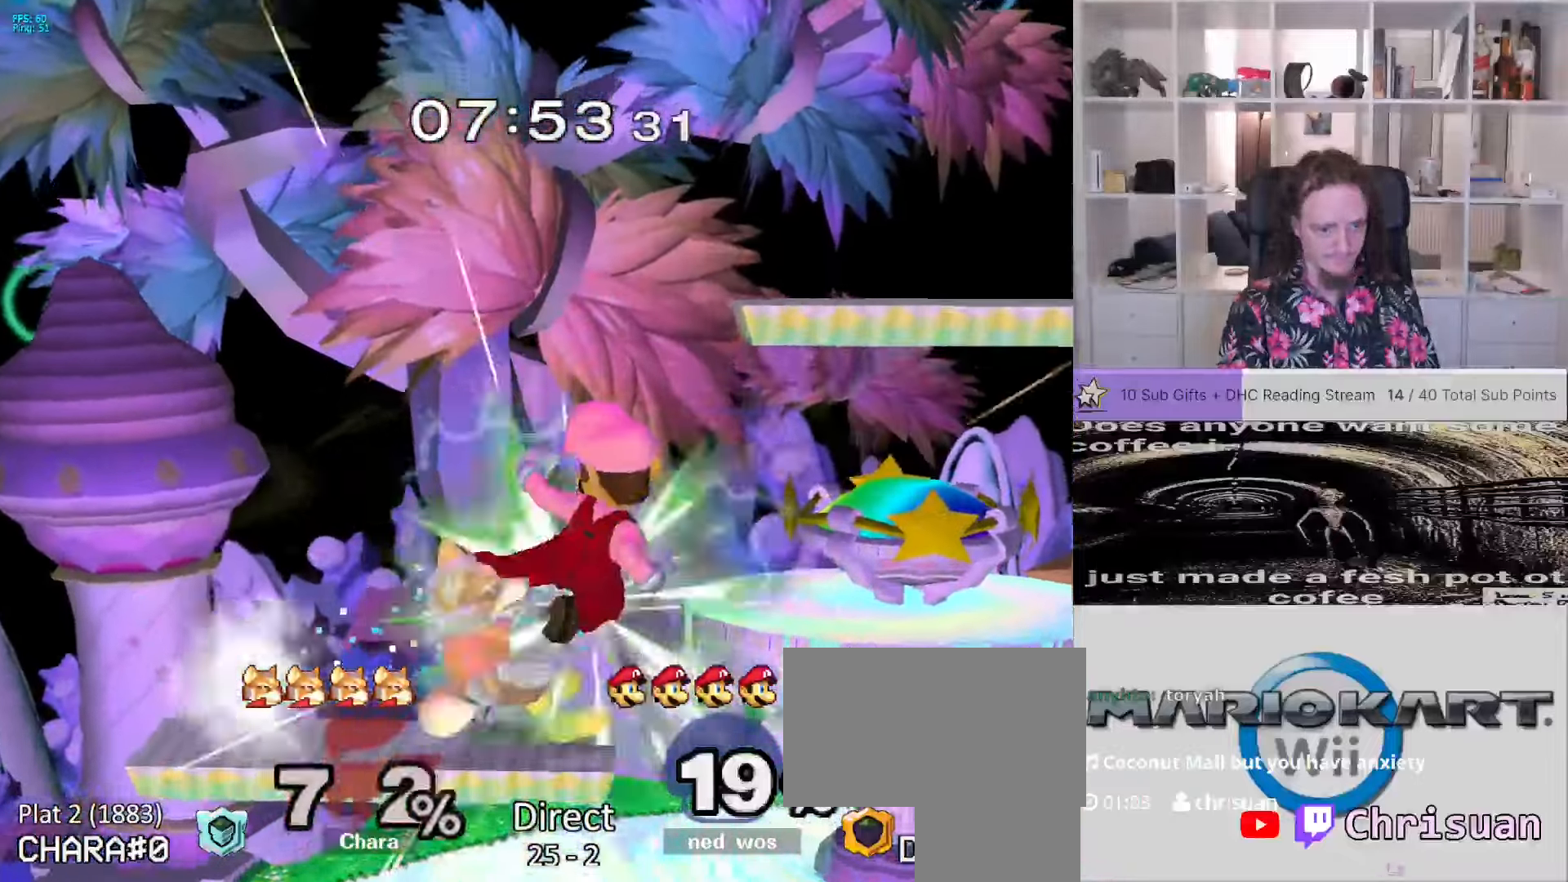
{"buttons": ["X"], "left_stick": "center", "right_stick": "center", "events": [[17, "A", "up"], [317, "L1", "up"], [350, "X", "down"]]}
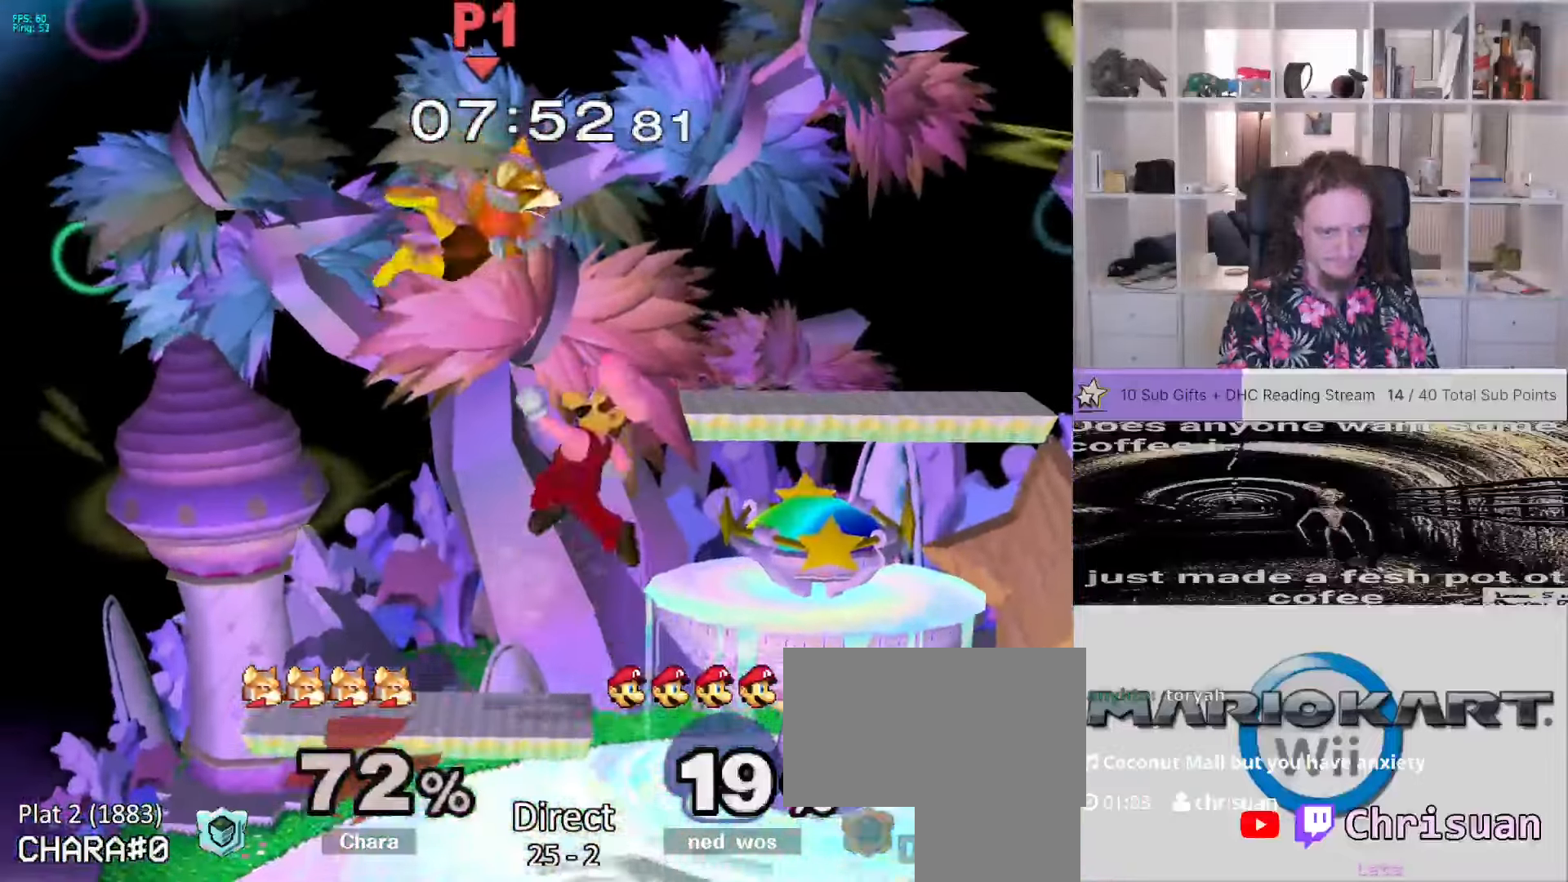
{"buttons": ["A"], "left_stick": "left", "right_stick": "center", "events": [[33, "X", "up"], [50, "L1", "down"], [83, "right_stick", "down"], [100, "L1", "up"], [183, "right_stick", "center"], [283, "left_stick", "left"], [317, "A", "down"], [367, "left_stick", "center"], [417, "A", "up"], [467, "left_stick", "left"], [500, "A", "down"]]}
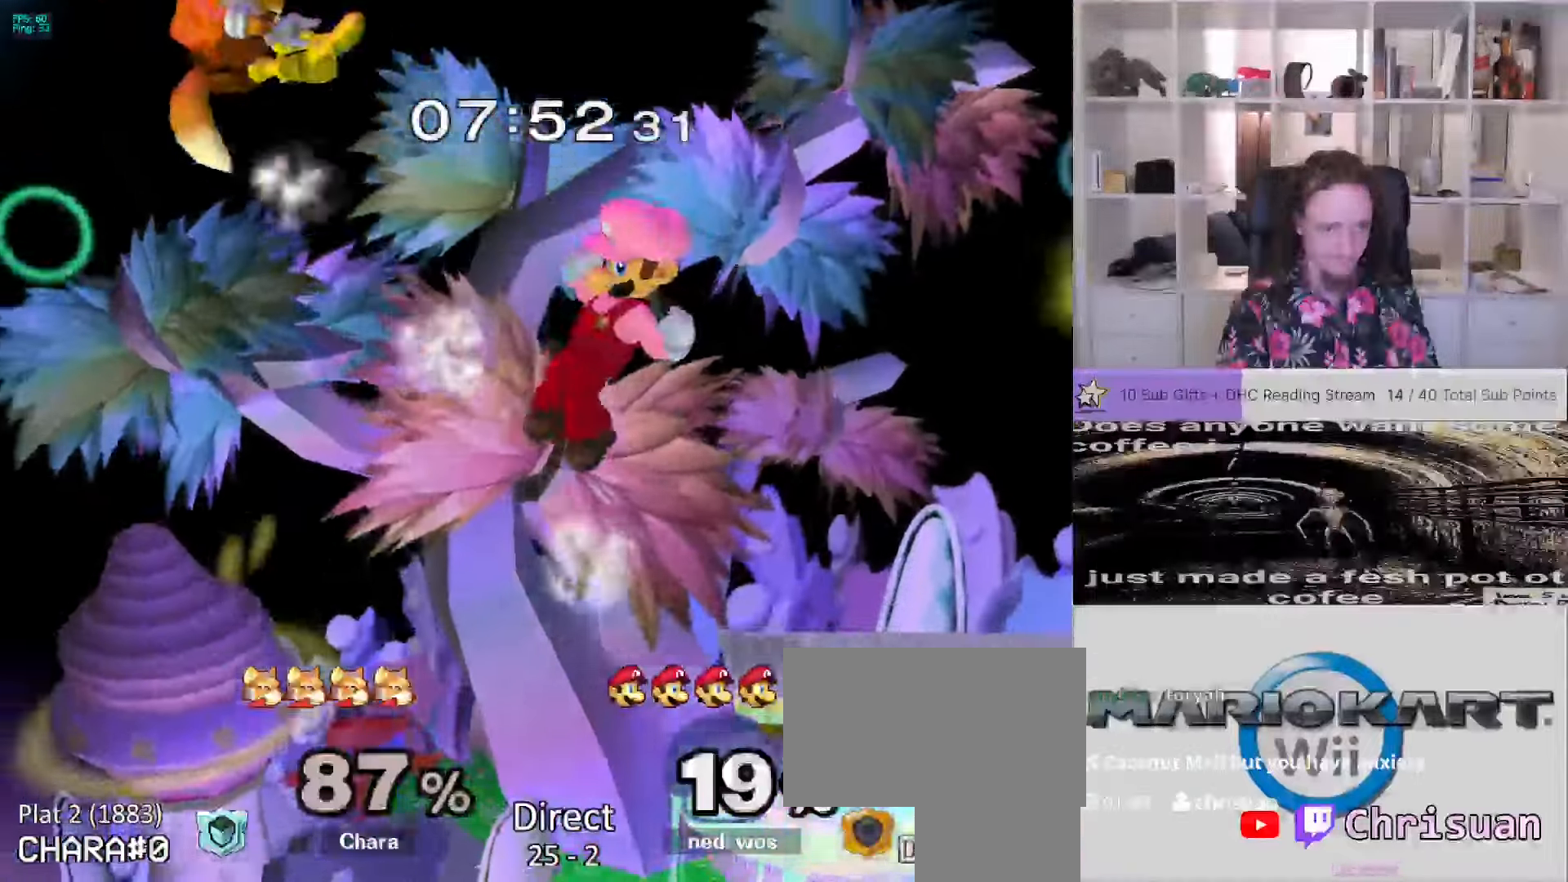
{"buttons": [], "left_stick": "left", "right_stick": "center", "events": [[117, "A", "up"], [233, "left_stick", "center"], [417, "left_stick", "left"]]}
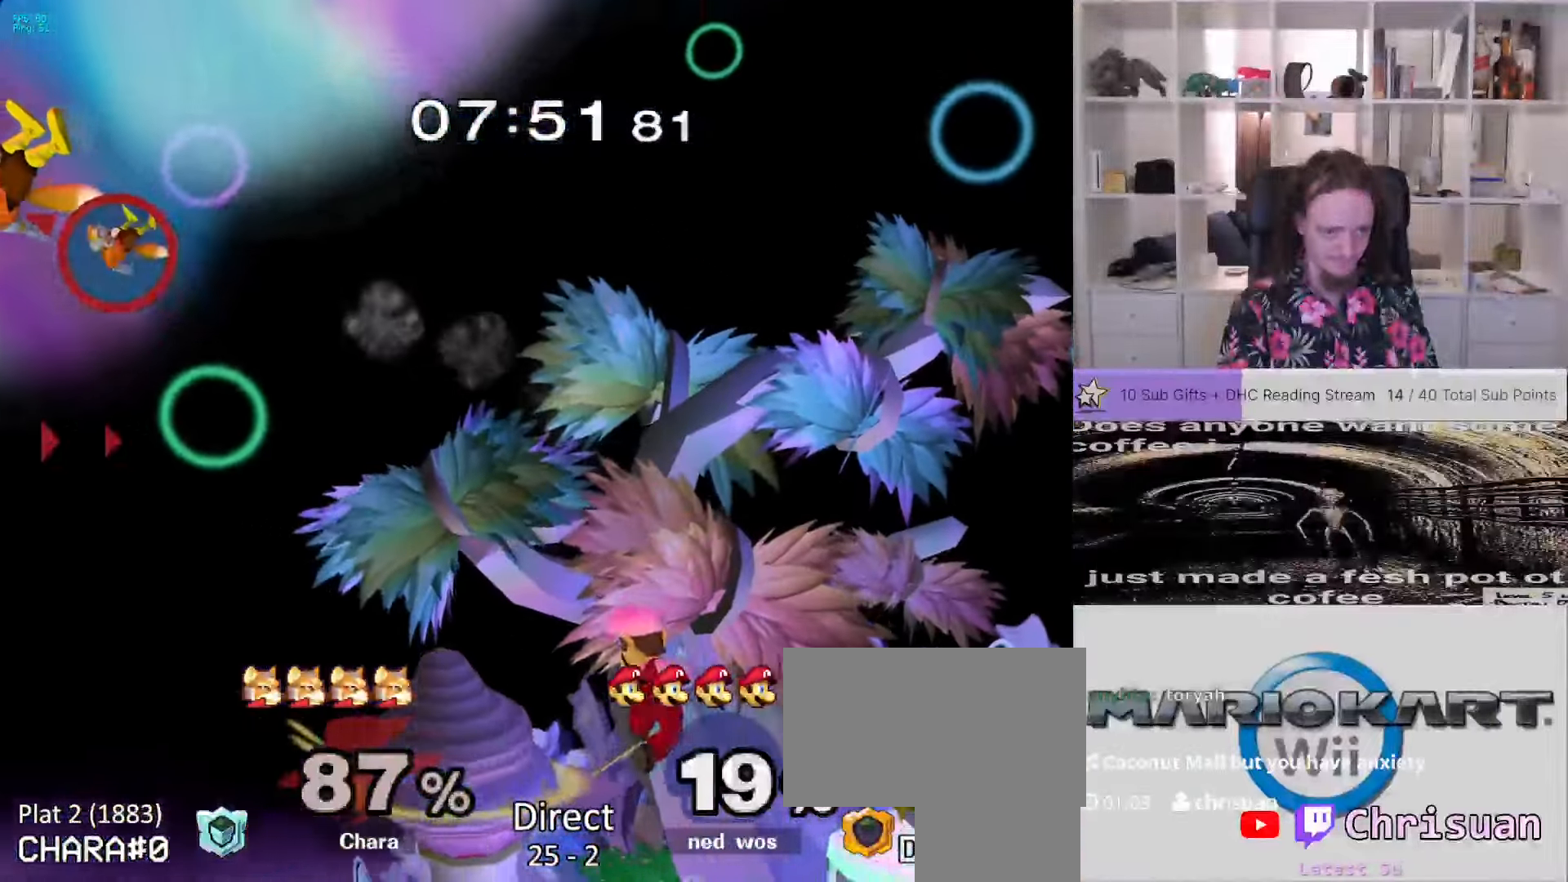
{"buttons": ["A"], "left_stick": "left", "right_stick": "center", "events": [[83, "A", "down"], [167, "A", "up"], [317, "A", "down"]]}